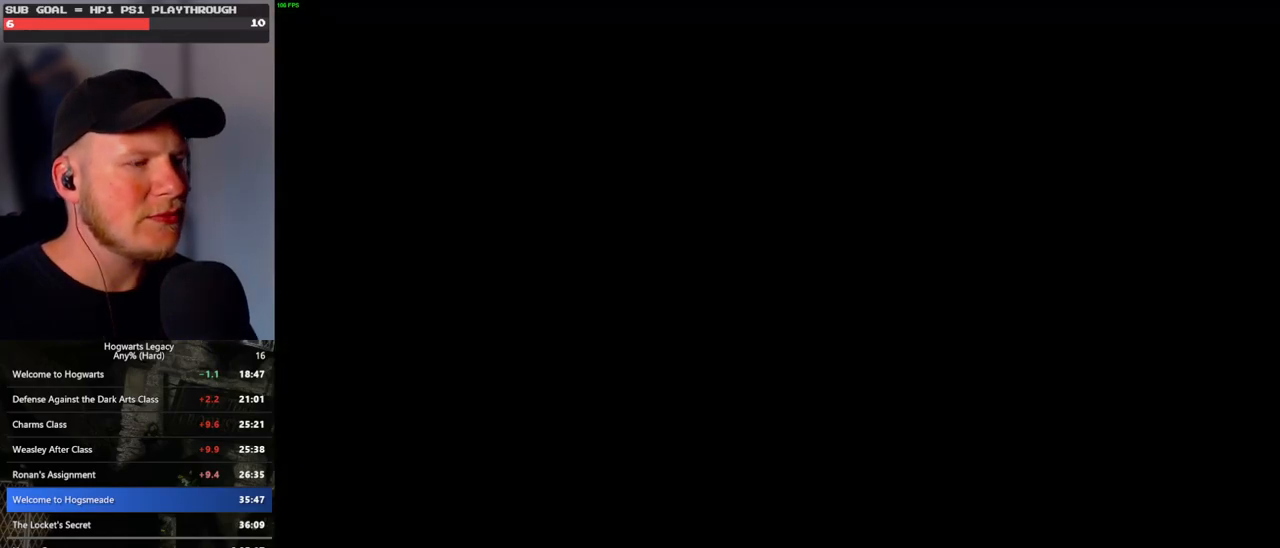
Gameplay with keyboard and mouse; each line is a JSON object with the keys and mouse buttons held at the frame after it. "events" lists presses ("down") and releases ("up") of ".", "/", "0", "1", "2", "3", "4", "5", "6", "7", "8", "9", "a", "alt_l", "alt_r", "b", "backslash", "backspace", "c", "caps_lock", "comma", "ctrl_l", "ctrl_r", "d", "e", "equals", "escape", "f", "f1", "f10", "f11", "f12", "f2", "f3", "f4", "f5", "f6", "f7", "f8", "f9", "g", "h", "i", "j", "k", "l", "lbracket", "m", "minus", "n", "o", "p", "q", "quote", "r", "rbracket", "return", "s", "semicolon", "shift_l", "shift_r", "space", "super_l", "super_r", "t", "tab", "tilde", "u", "v", "w", "x", "y", "z", "mouse_left", "mouse_wheel", "mouse_right", "mouse_mb4" and "mouse_mb5" between this image and that frame as [ms after this image, input, new state], when the widget could be followed in between. "mouse_left", "mouse_wheel", "mouse_right", "mouse_mb4", "mouse_mb5" = the "left", "wheel", "right", "mb4", "mb5" buttons of the "mouse" list. No other keys are recorded. "wheel" means that the mouse wheel is clicked or scrolled. Mouse movement is not recorded.
{"keys": [], "mouse": [], "events": []}
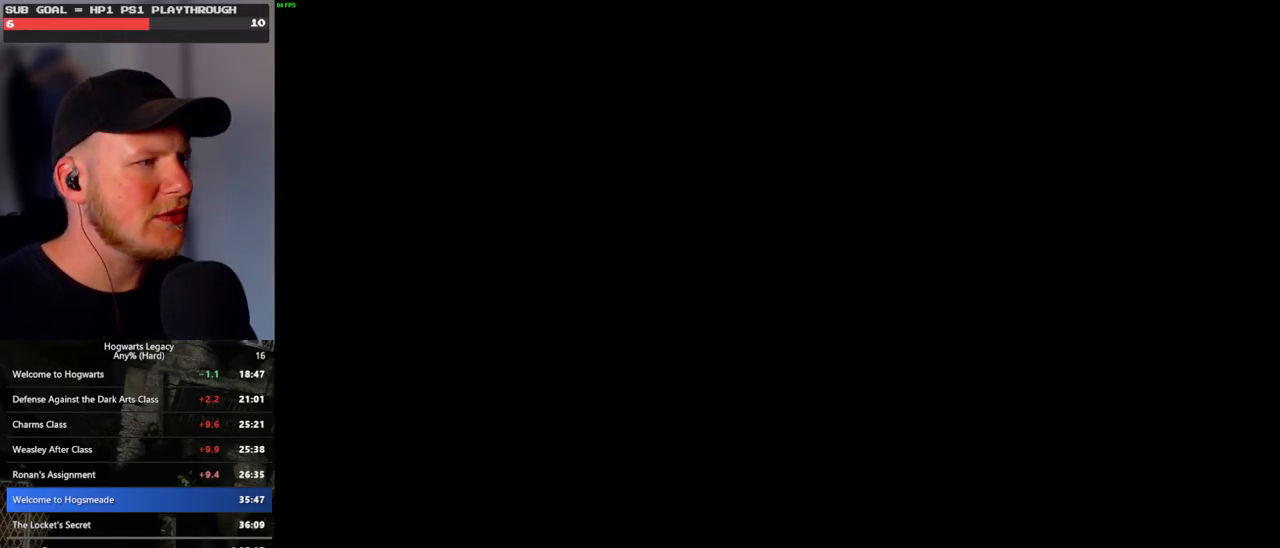
{"keys": [], "mouse": [], "events": []}
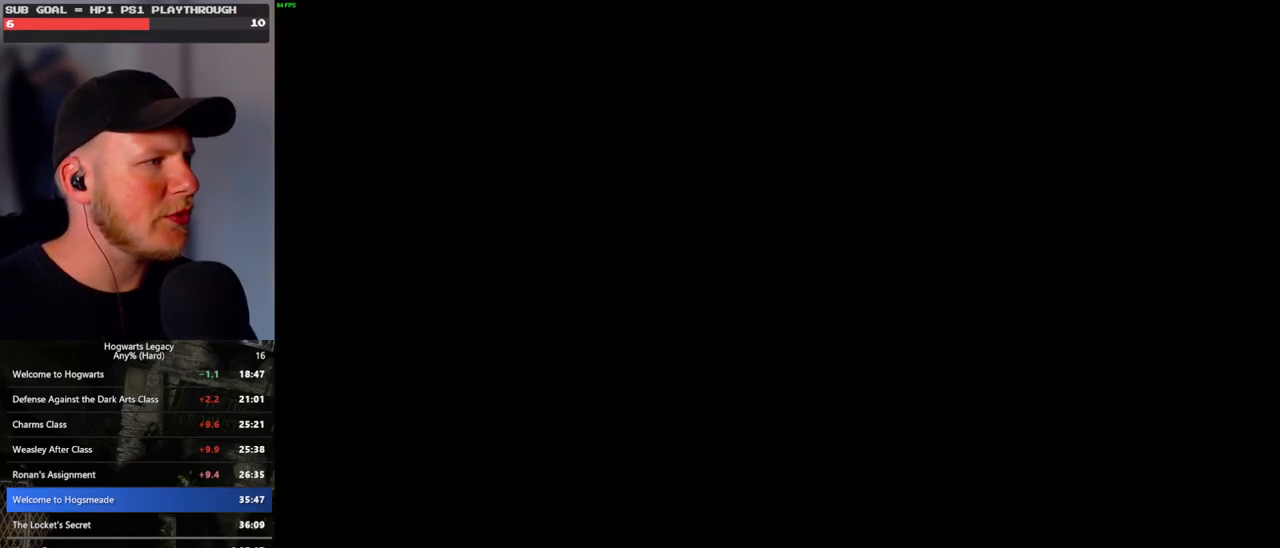
{"keys": [], "mouse": [], "events": []}
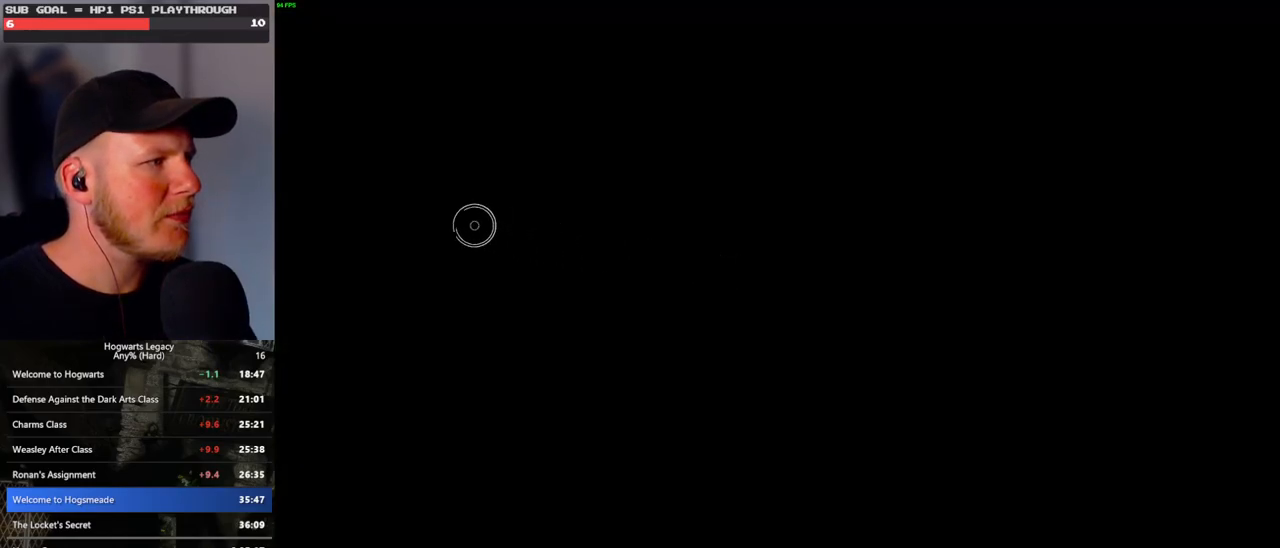
{"keys": [], "mouse": ["left"], "events": [[133, "mouse_left", "down"]]}
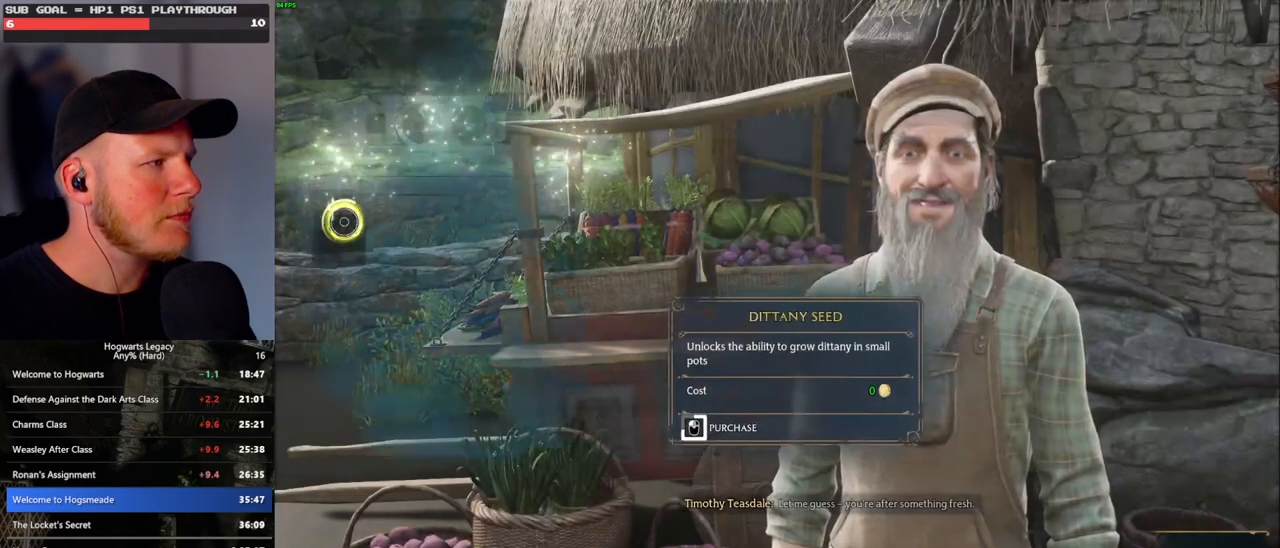
{"keys": [], "mouse": ["left"], "events": []}
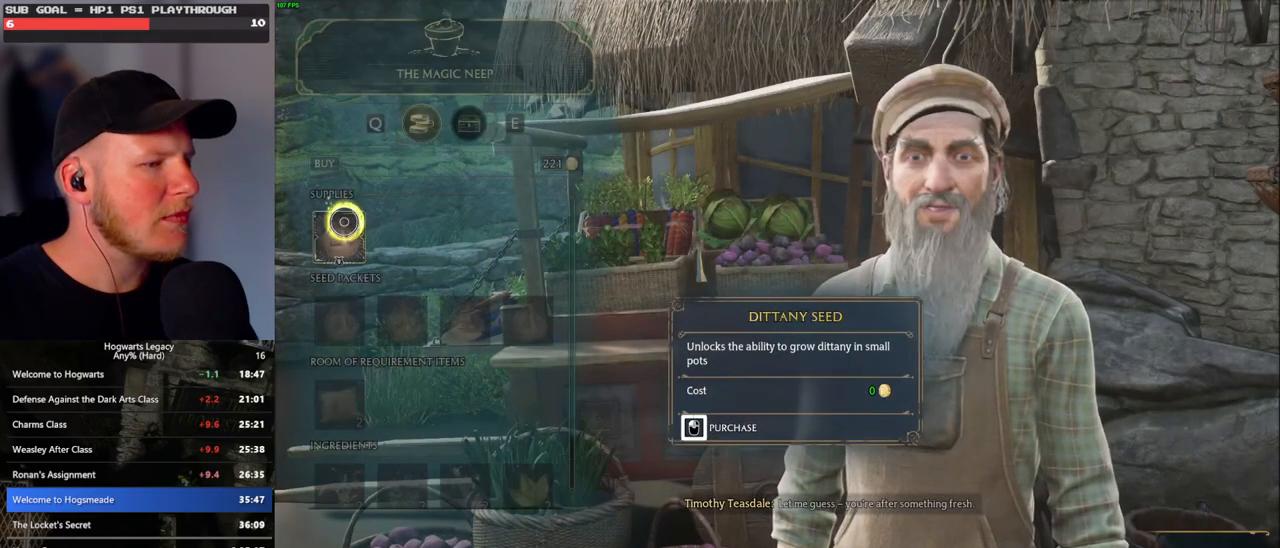
{"keys": [], "mouse": [], "events": [[317, "escape", "down"], [333, "mouse_left", "up"], [417, "escape", "up"]]}
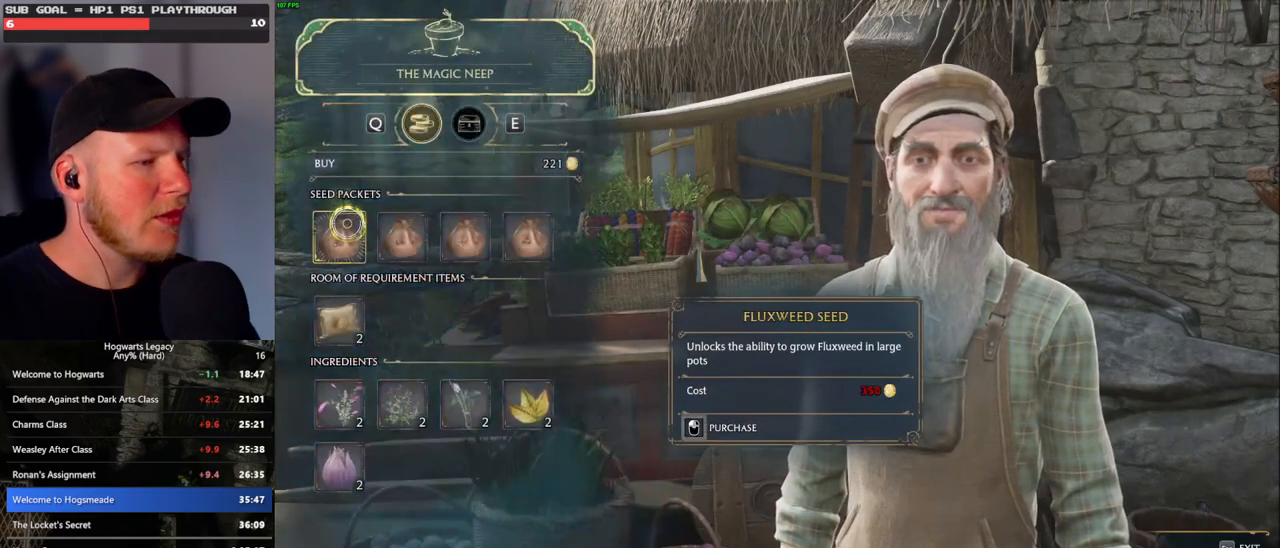
{"keys": [], "mouse": [], "events": [[333, "escape", "down"], [450, "escape", "up"]]}
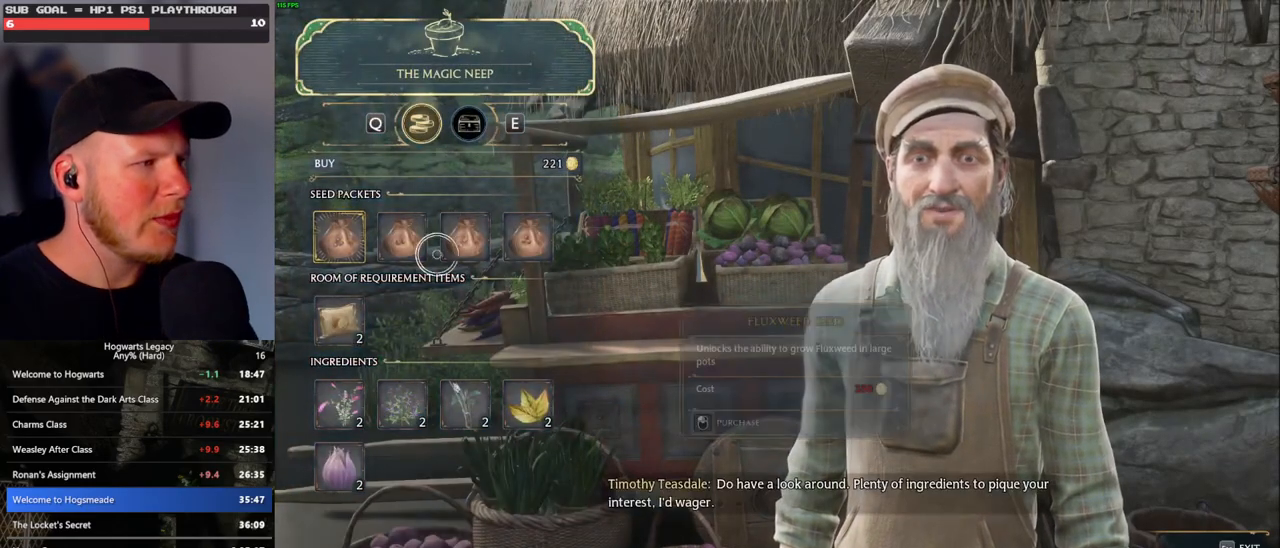
{"keys": [], "mouse": [], "events": []}
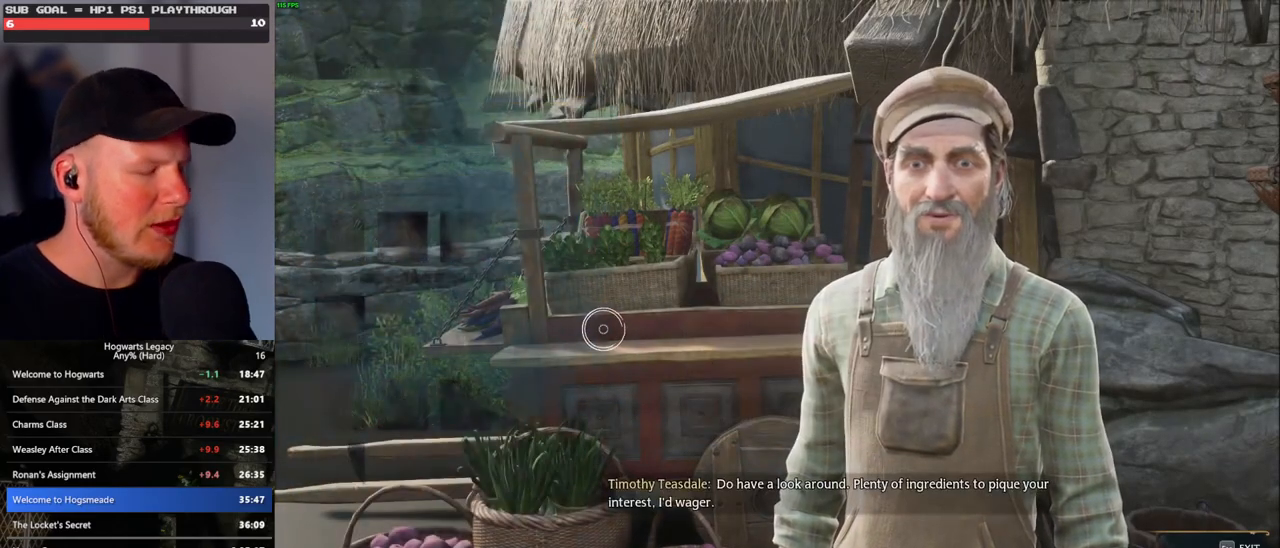
{"keys": [], "mouse": [], "events": []}
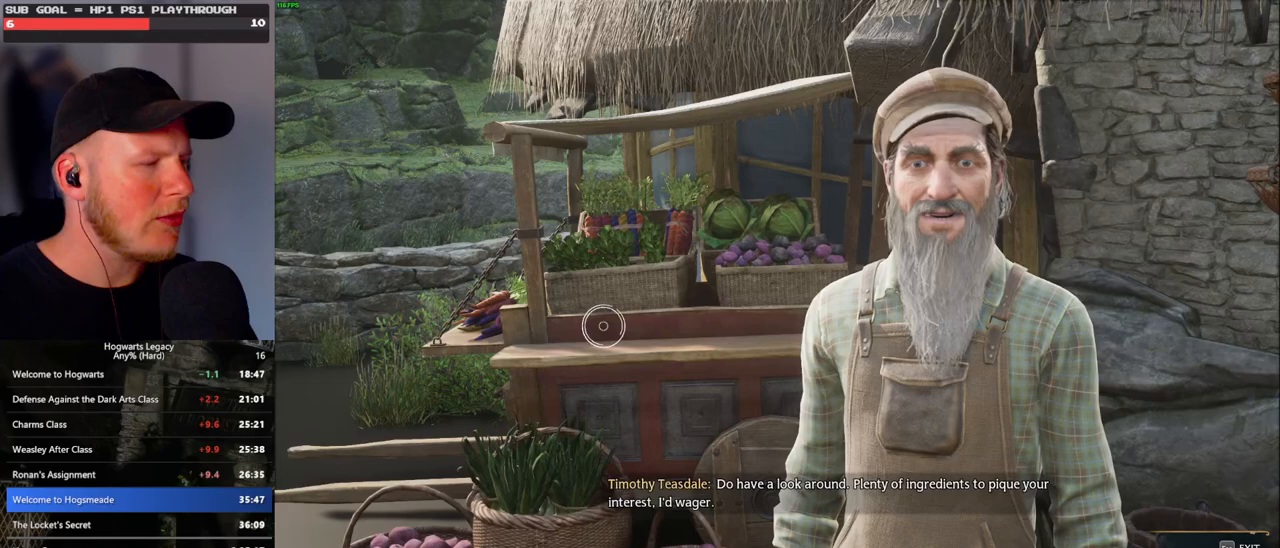
{"keys": [], "mouse": [], "events": []}
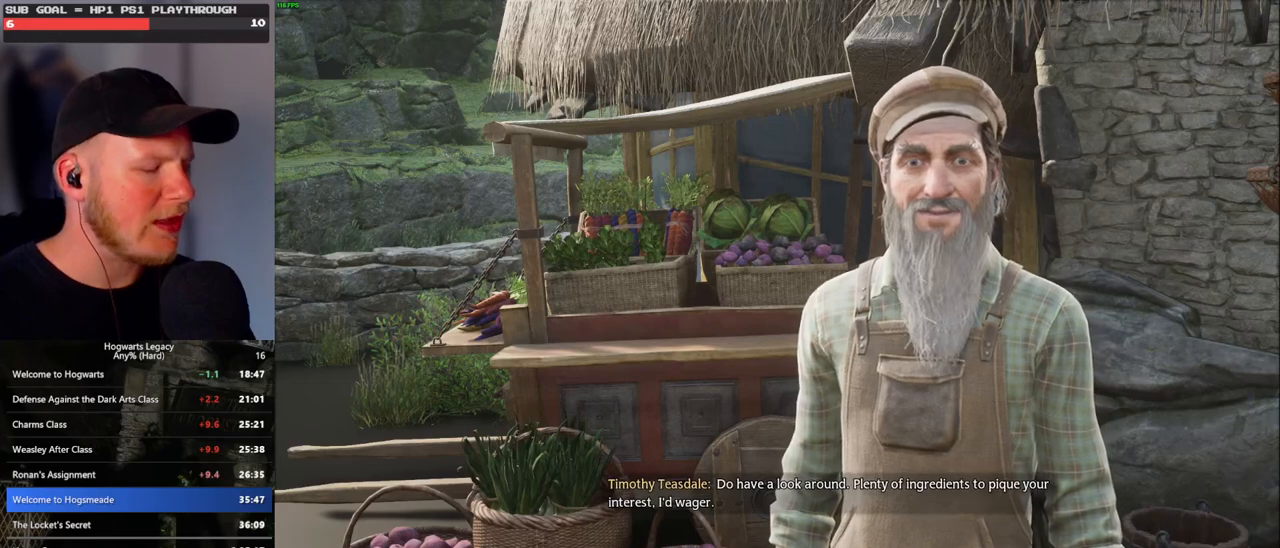
{"keys": [], "mouse": [], "events": [[400, "f", "down"], [483, "f", "up"]]}
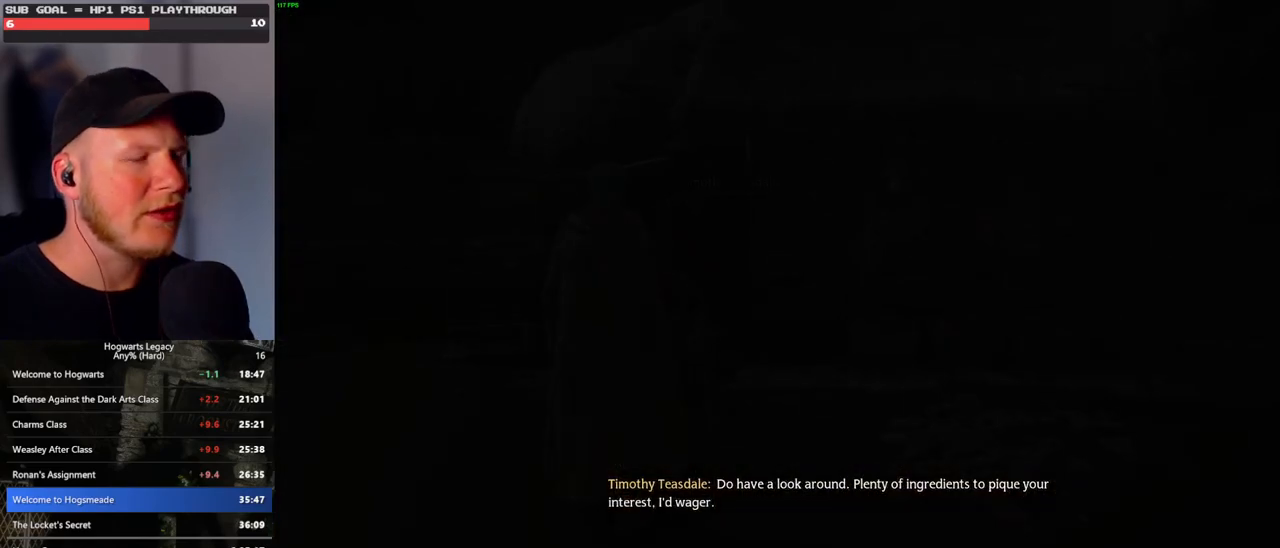
{"keys": [], "mouse": [], "events": [[67, "f", "down"], [133, "f", "up"], [217, "f", "down"], [283, "f", "up"], [367, "f", "down"], [433, "f", "up"]]}
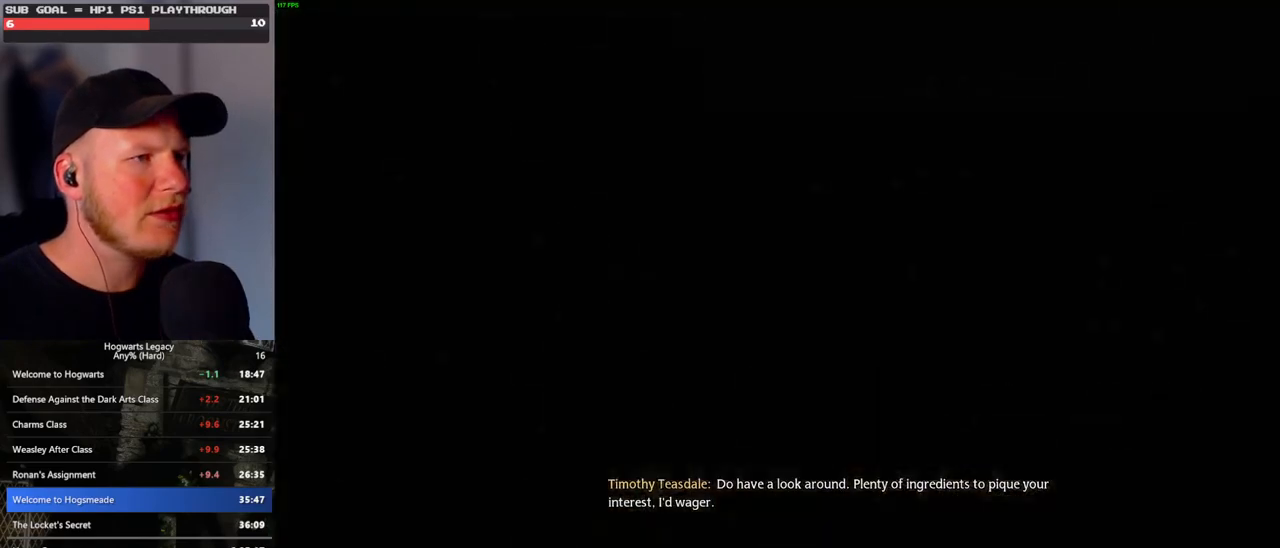
{"keys": [], "mouse": [], "events": []}
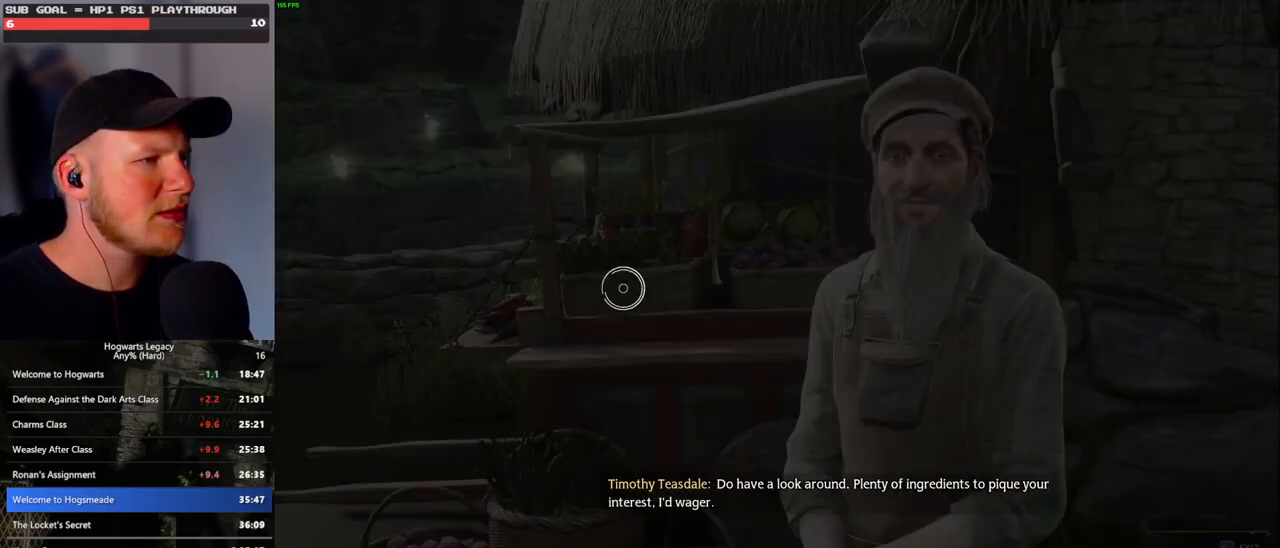
{"keys": [], "mouse": [], "events": []}
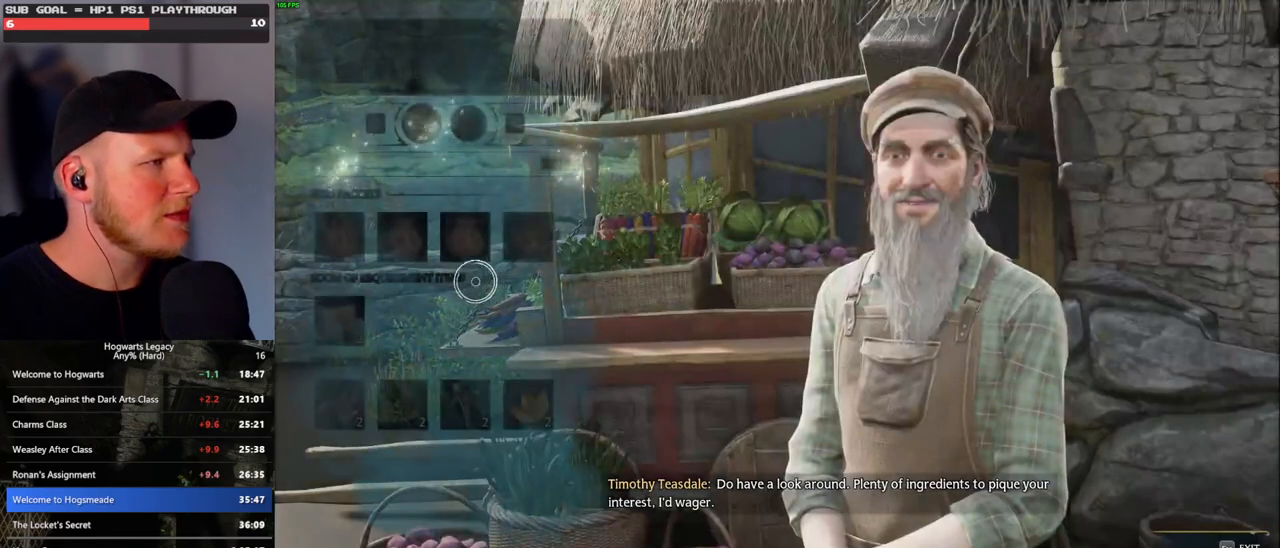
{"keys": [], "mouse": ["left"], "events": [[200, "mouse_left", "down"]]}
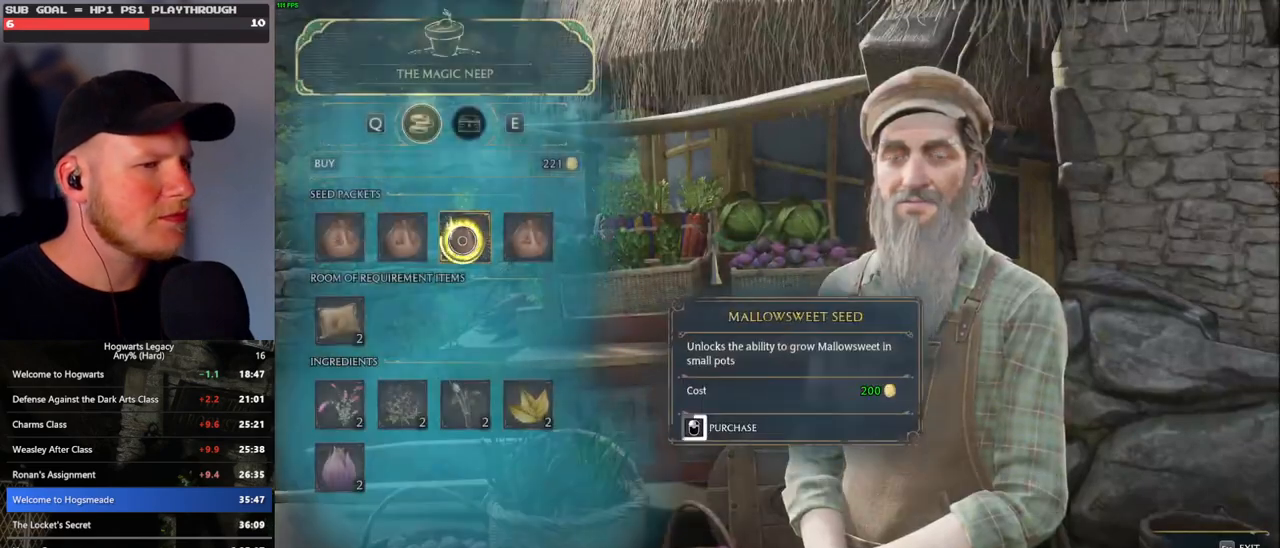
{"keys": [], "mouse": [], "events": [[367, "mouse_left", "up"]]}
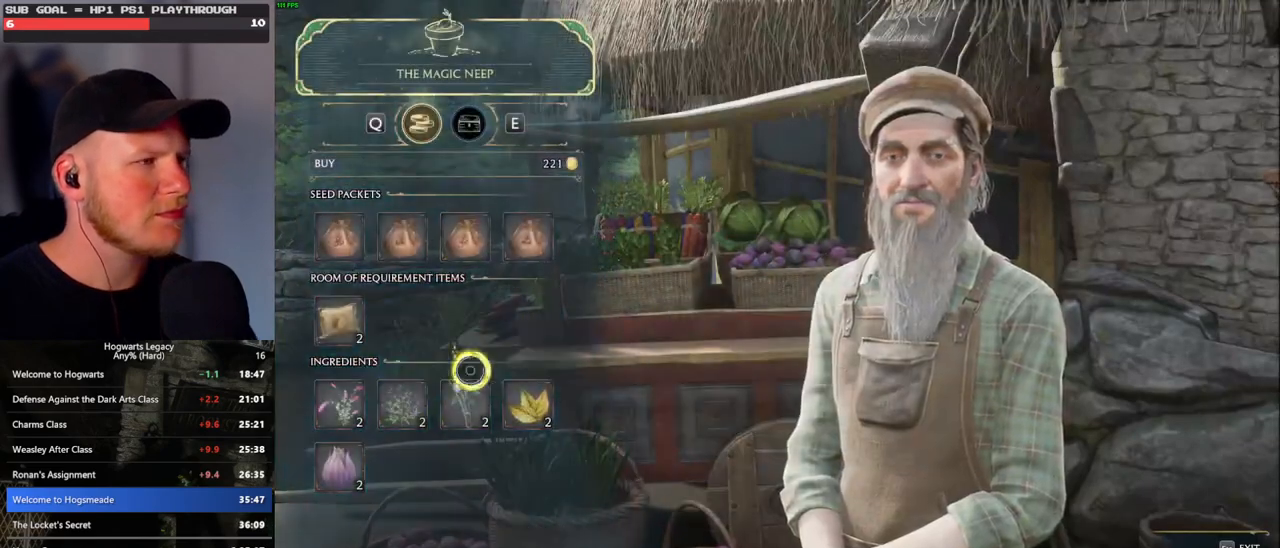
{"keys": [], "mouse": ["left"], "events": [[300, "mouse_left", "down"]]}
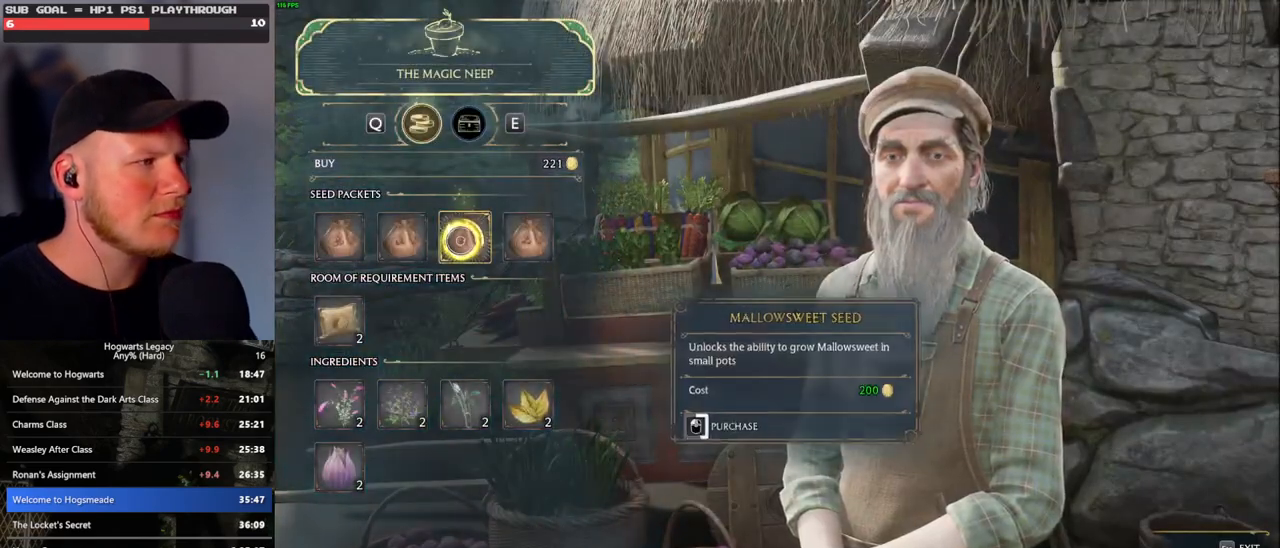
{"keys": [], "mouse": ["left"], "events": []}
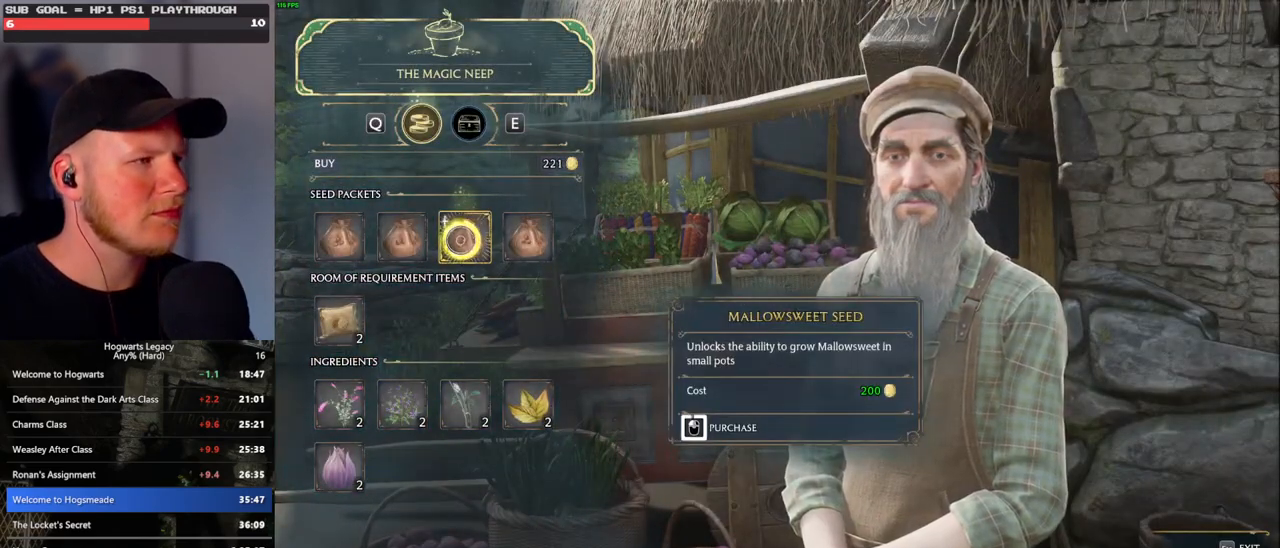
{"keys": ["escape"], "mouse": [], "events": [[483, "mouse_left", "up"], [500, "escape", "down"]]}
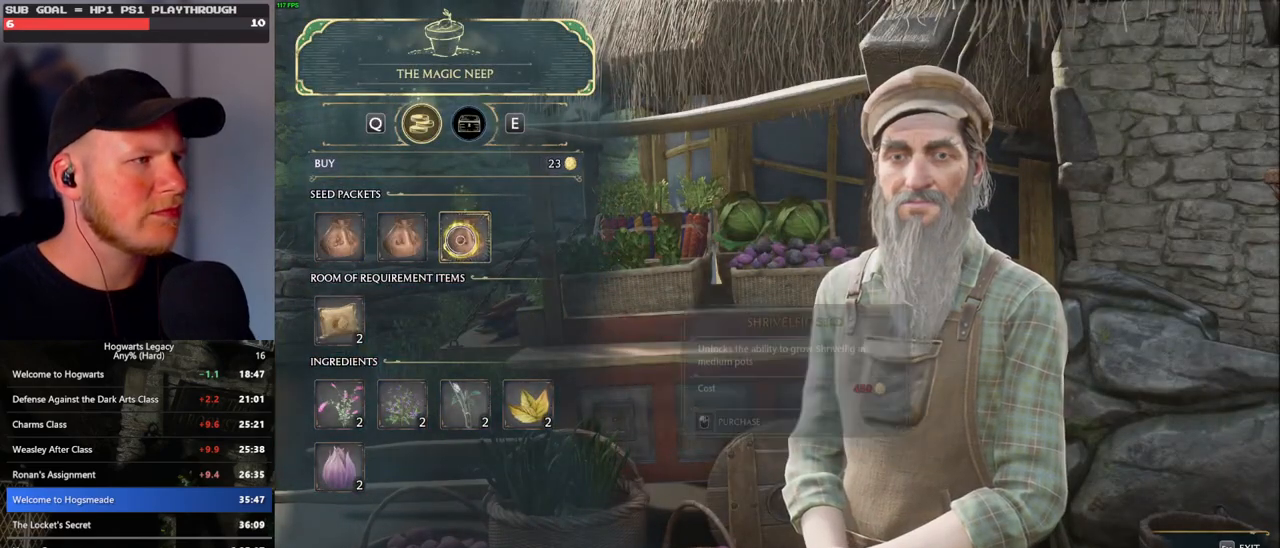
{"keys": [], "mouse": [], "events": [[117, "escape", "up"]]}
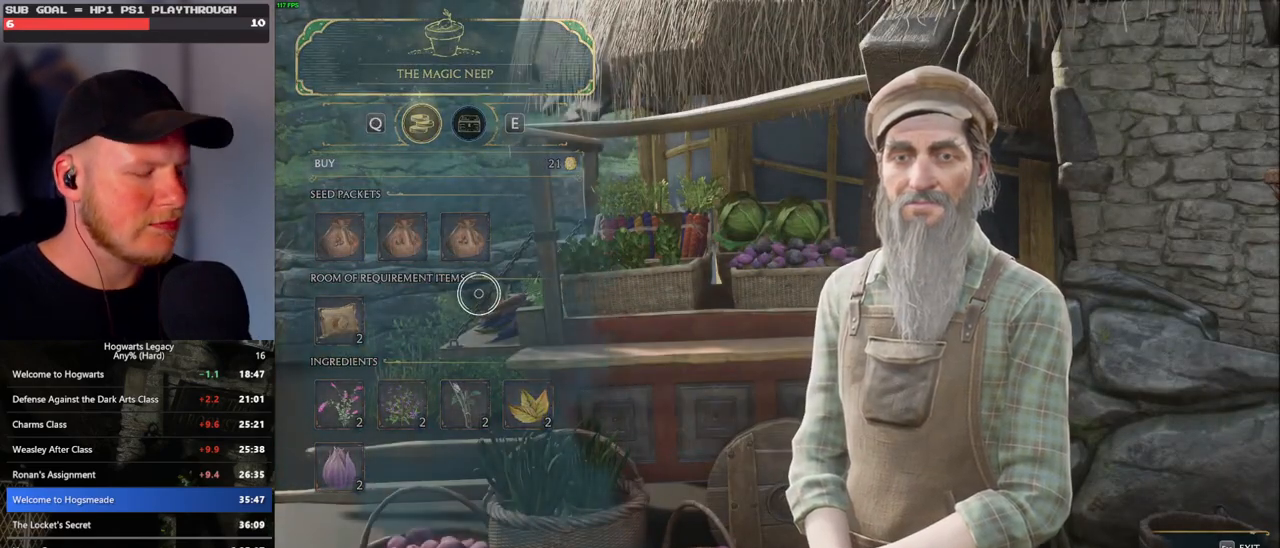
{"keys": [], "mouse": [], "events": []}
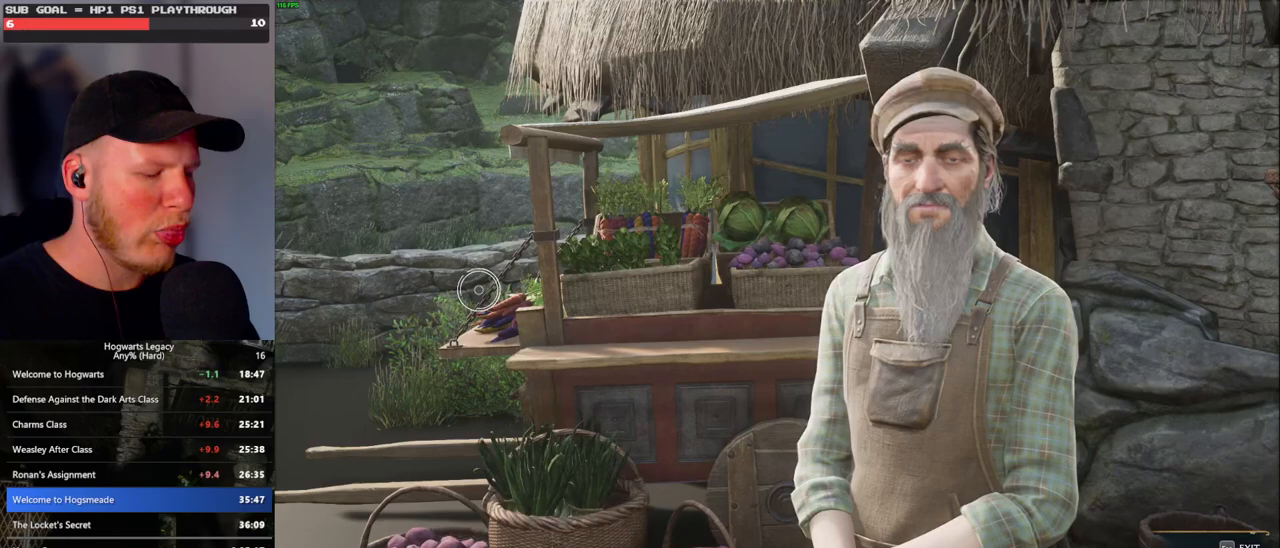
{"keys": [], "mouse": [], "events": []}
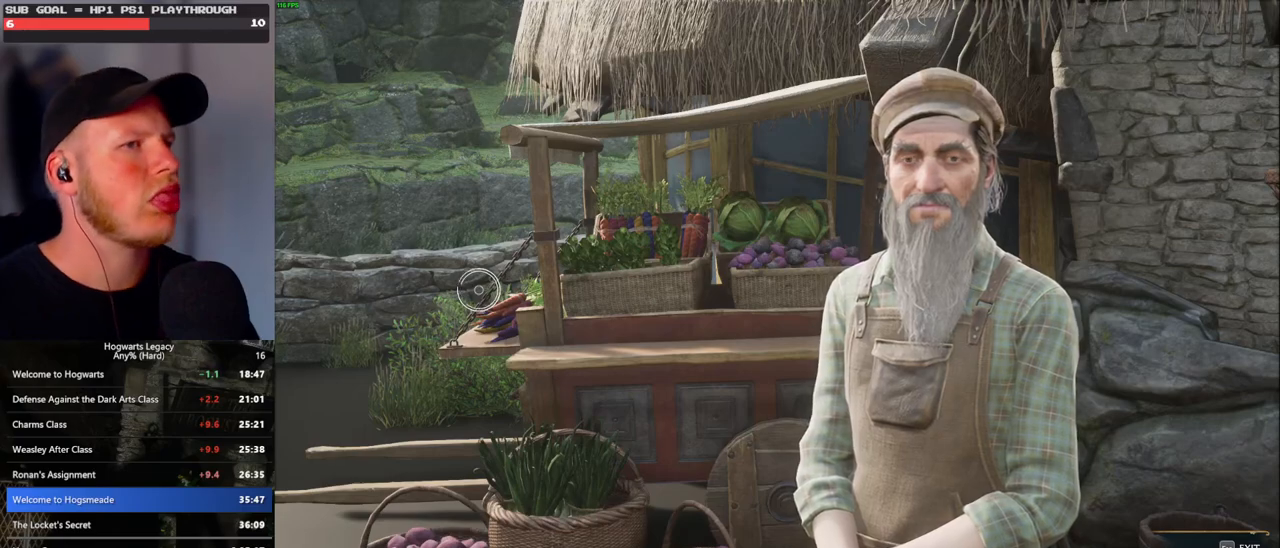
{"keys": [], "mouse": [], "events": []}
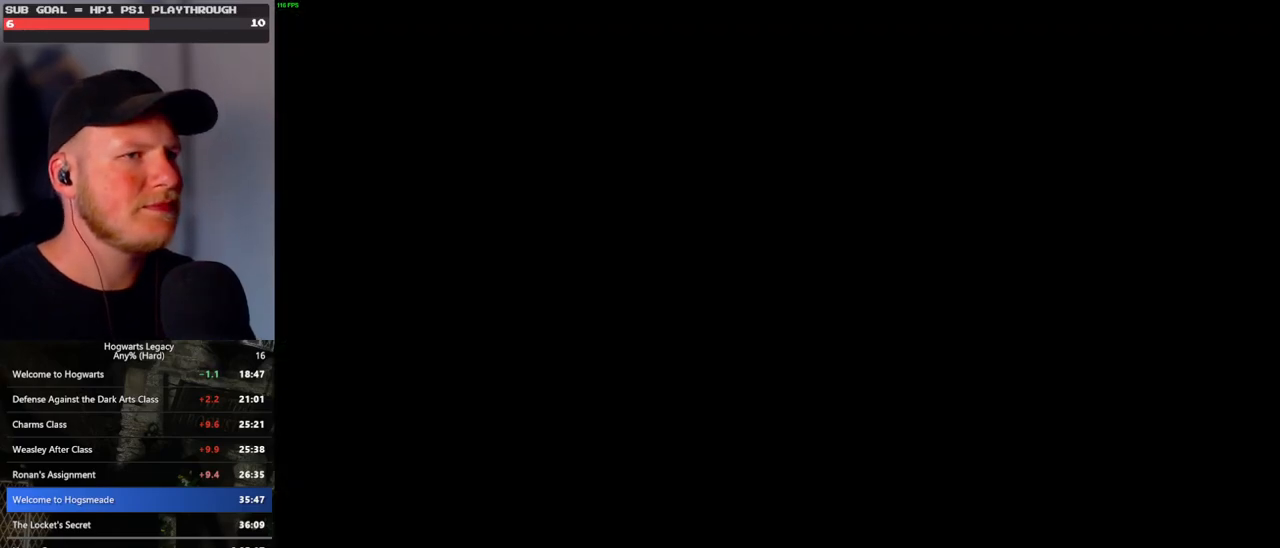
{"keys": ["p"], "mouse": [], "events": [[483, "p", "down"]]}
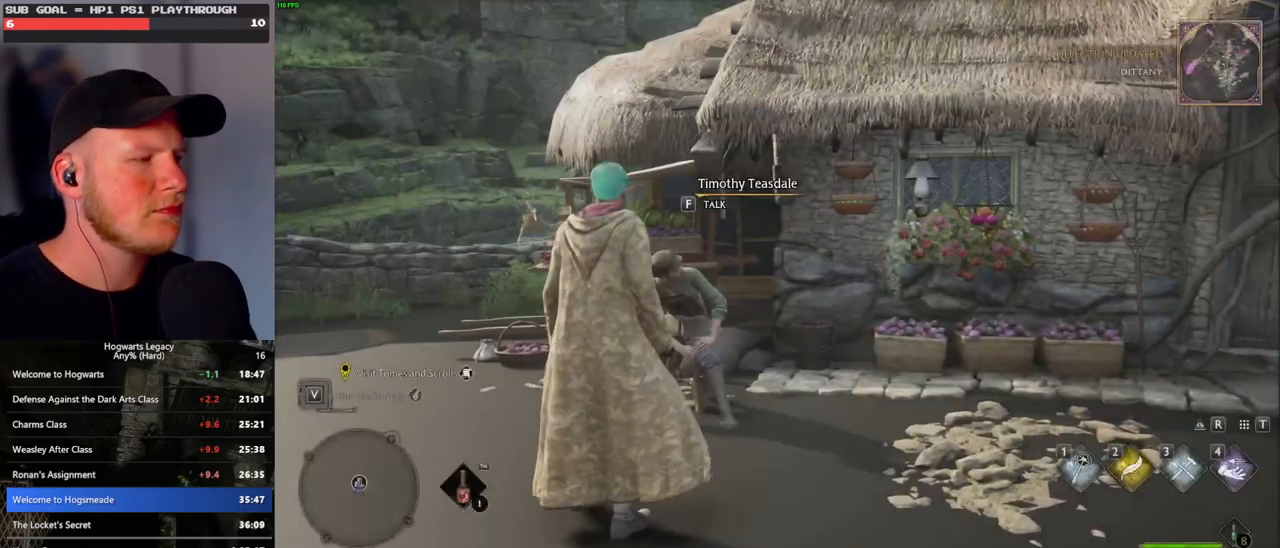
{"keys": [], "mouse": [], "events": [[117, "p", "up"]]}
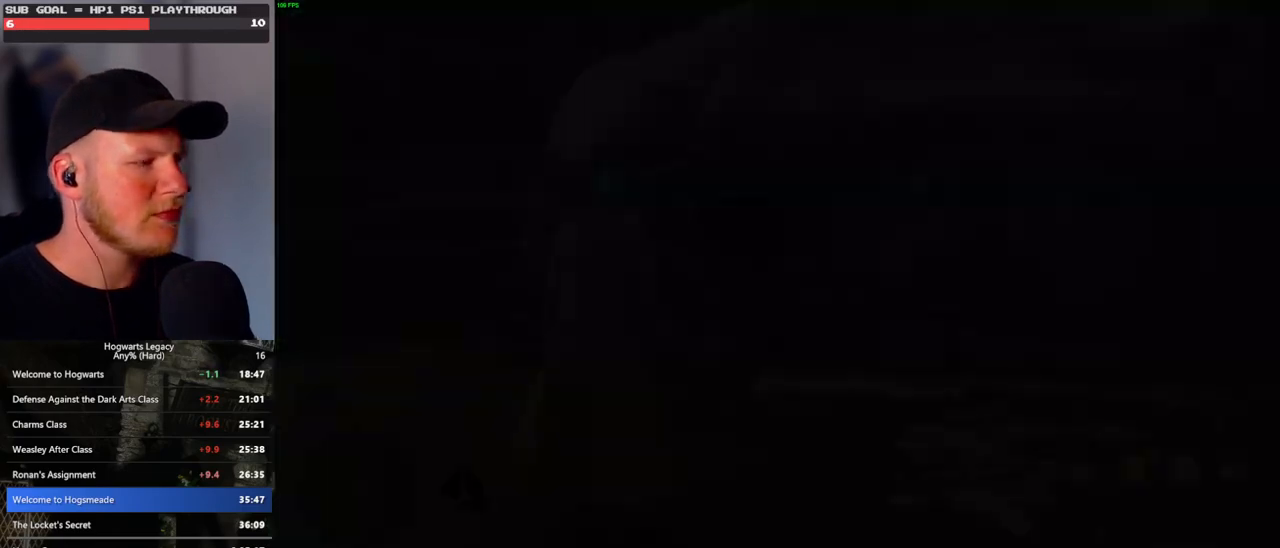
{"keys": [], "mouse": [], "events": []}
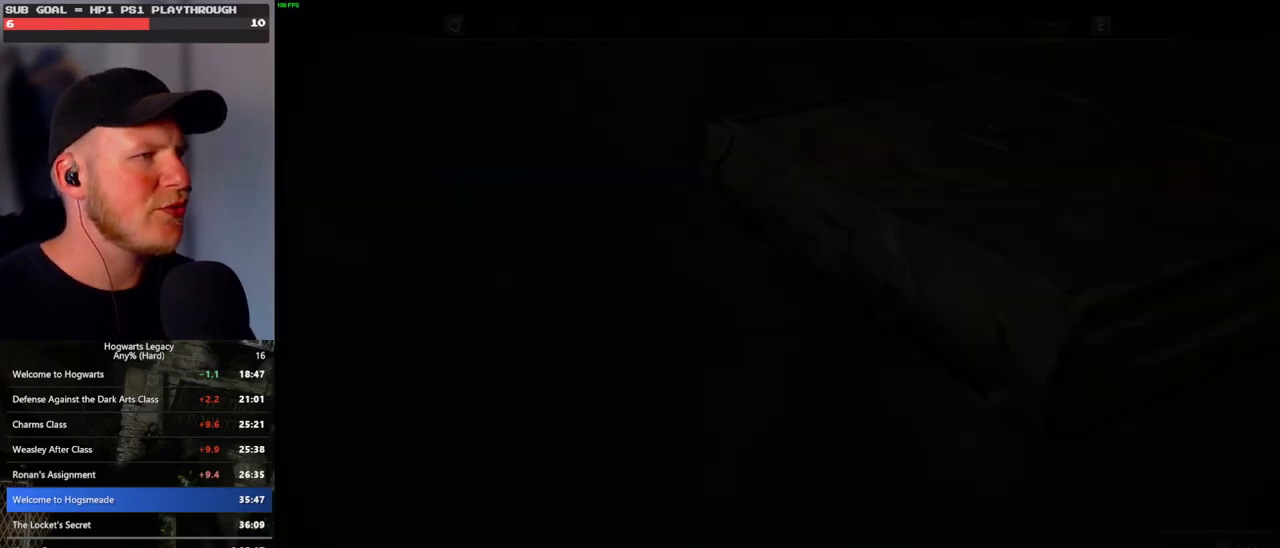
{"keys": [], "mouse": ["left"], "events": [[483, "mouse_left", "down"]]}
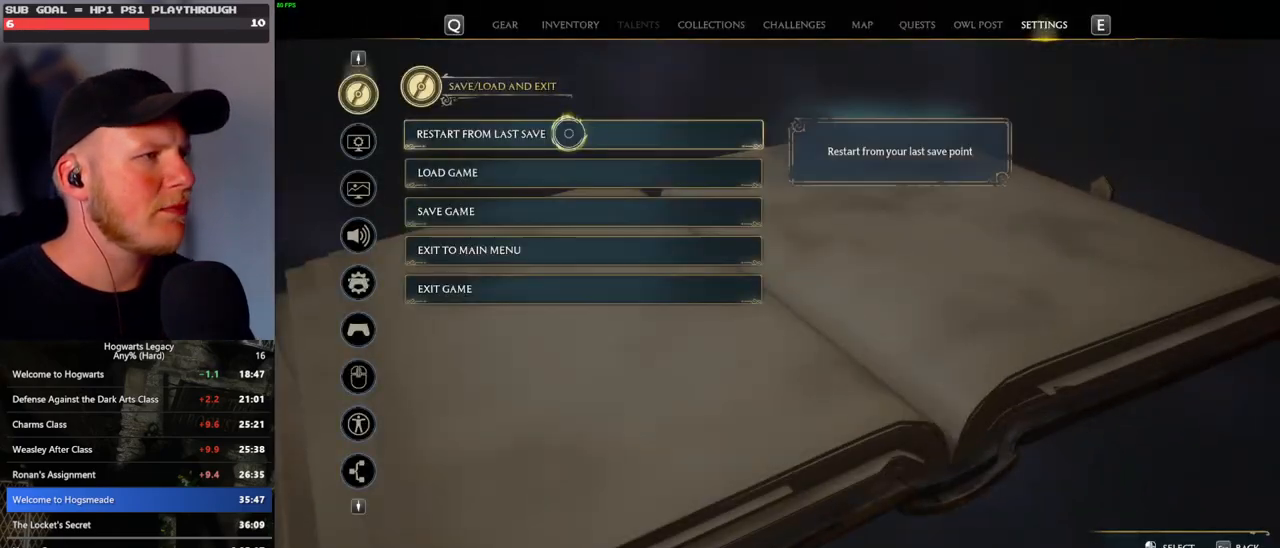
{"keys": ["space"], "mouse": [], "events": [[117, "mouse_left", "up"], [233, "space", "down"], [333, "space", "up"], [450, "space", "down"]]}
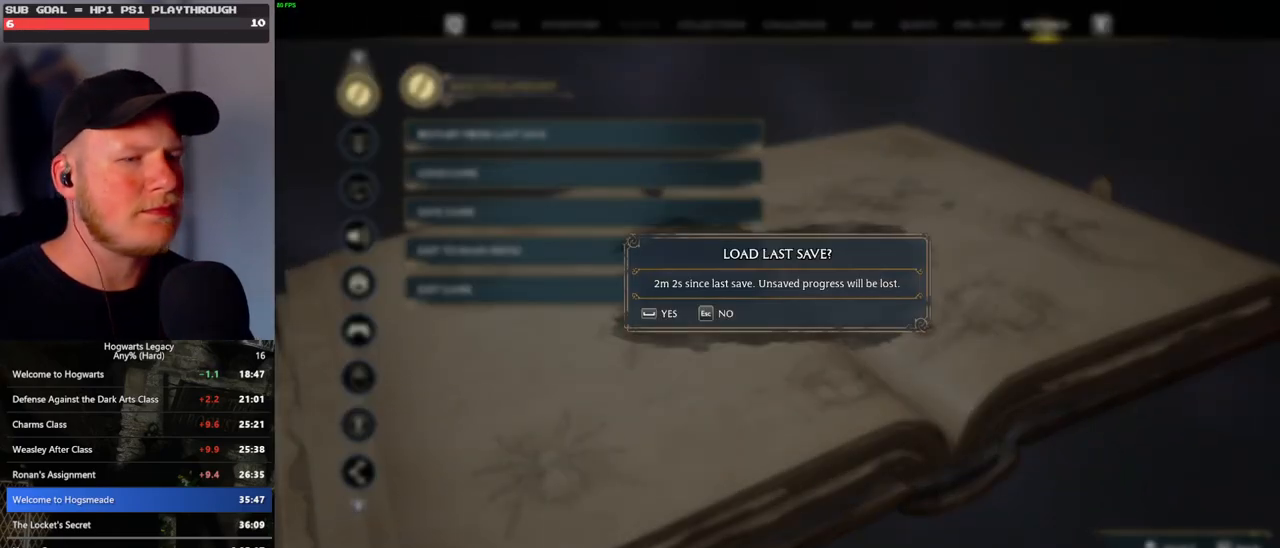
{"keys": [], "mouse": [], "events": [[17, "space", "up"], [117, "space", "down"], [200, "space", "up"]]}